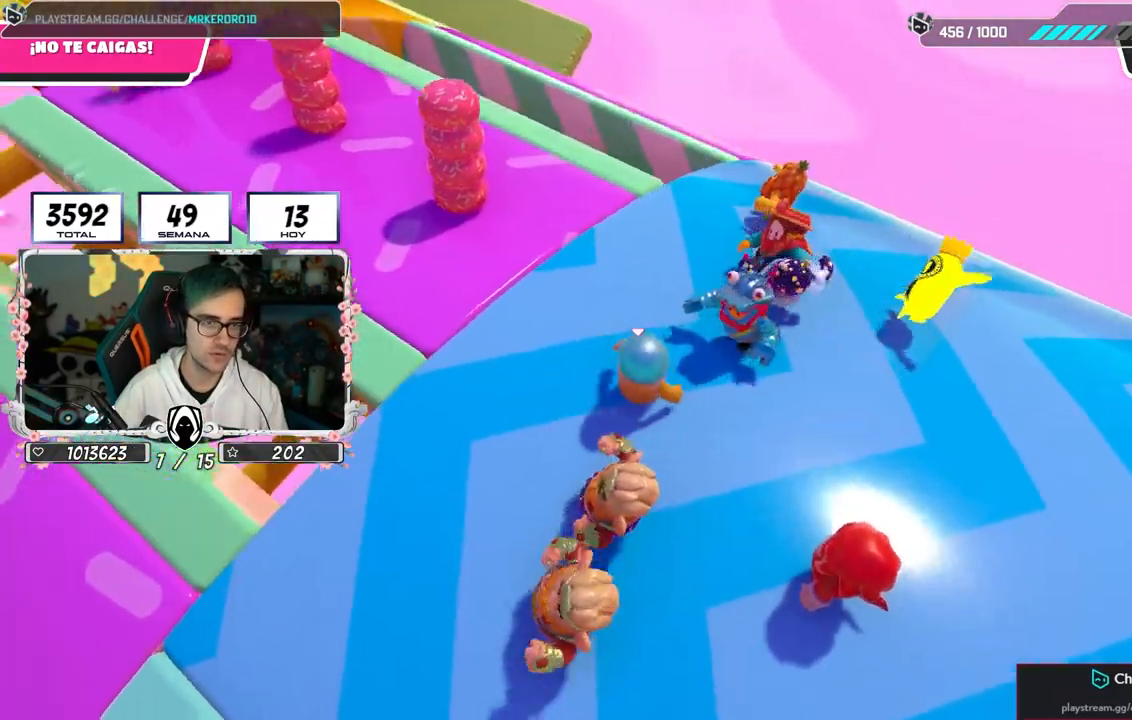
Gameplay with a controller (PlayStation layout); each line is a JSON object with the inputs held at the frame after it. "events" lists button and stick changes between this image and that frame as [ms after this image, input, new state], when the widget could be followed in between.
{"buttons": [], "left_stick": "up-right", "right_stick": "left", "events": [[67, "right_stick", "center"], [383, "right_stick", "left"]]}
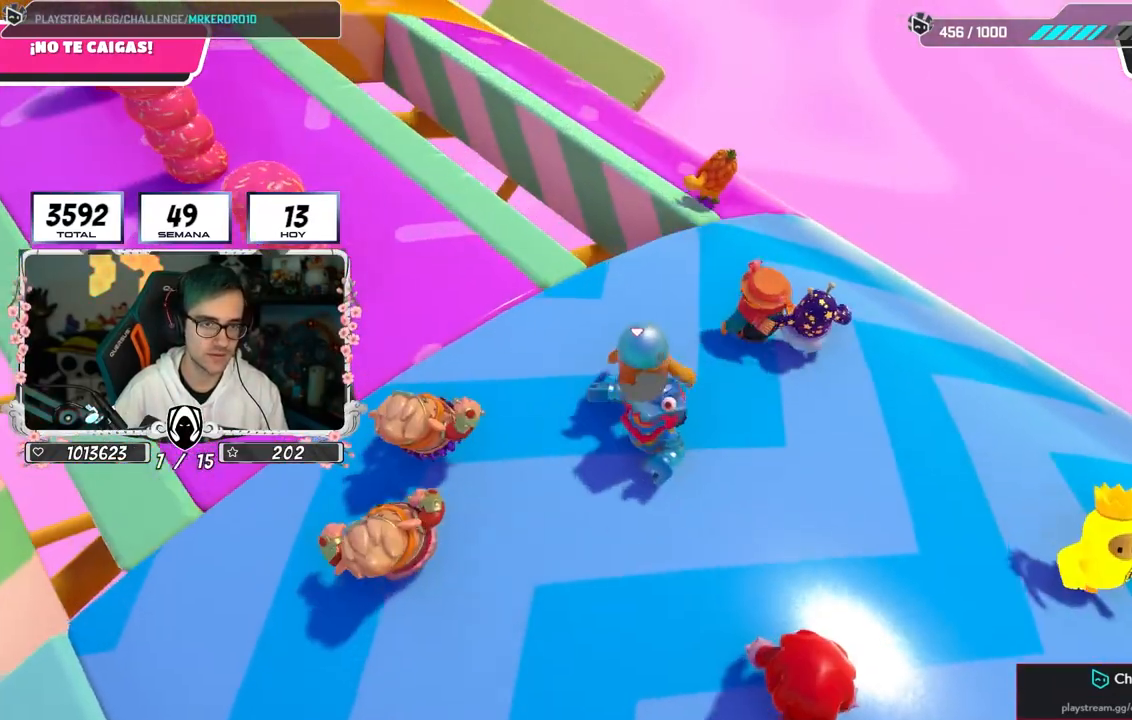
{"buttons": [], "left_stick": "up", "right_stick": "left", "events": [[17, "right_stick", "center"], [167, "left_stick", "up"], [267, "right_stick", "left"]]}
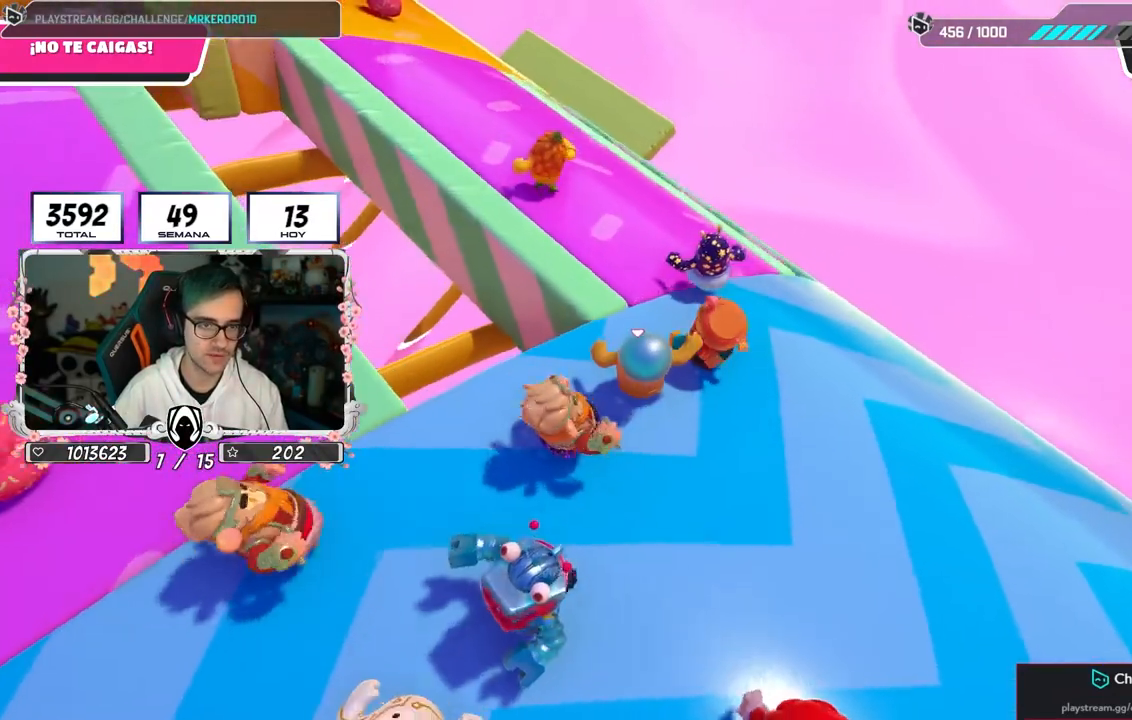
{"buttons": [], "left_stick": "up", "right_stick": "center", "events": [[267, "right_stick", "up-left"], [450, "right_stick", "center"]]}
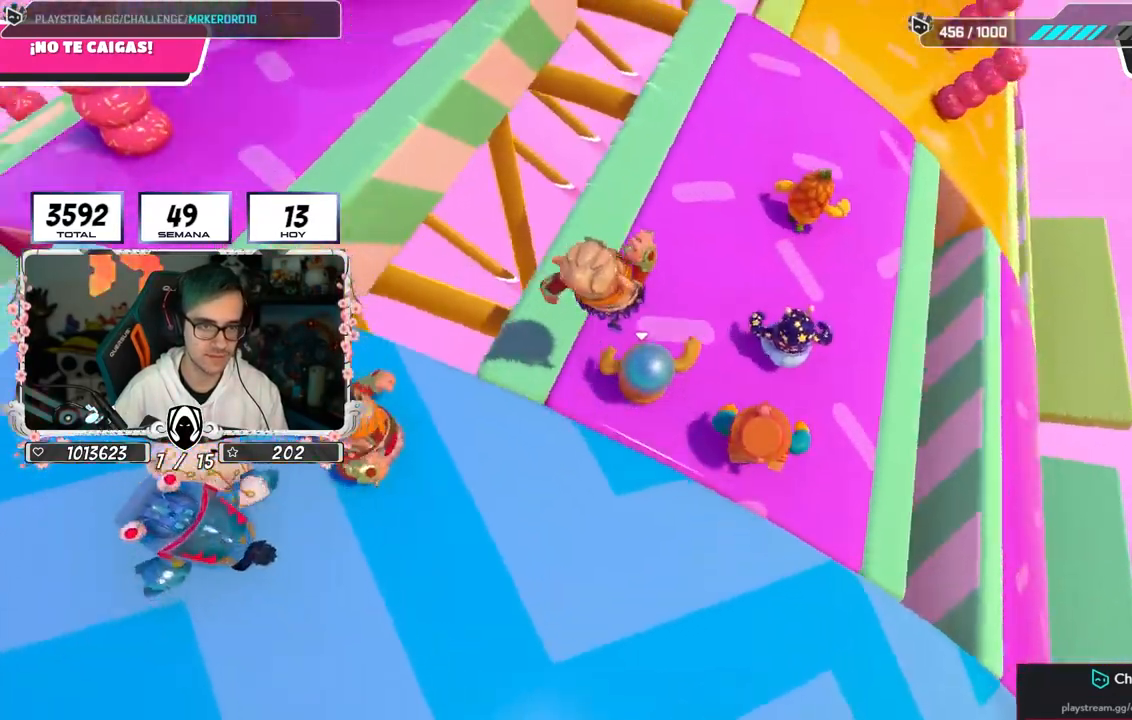
{"buttons": [], "left_stick": "up-right", "right_stick": "center", "events": [[50, "right_stick", "up-left"], [183, "right_stick", "center"], [200, "left_stick", "up-right"]]}
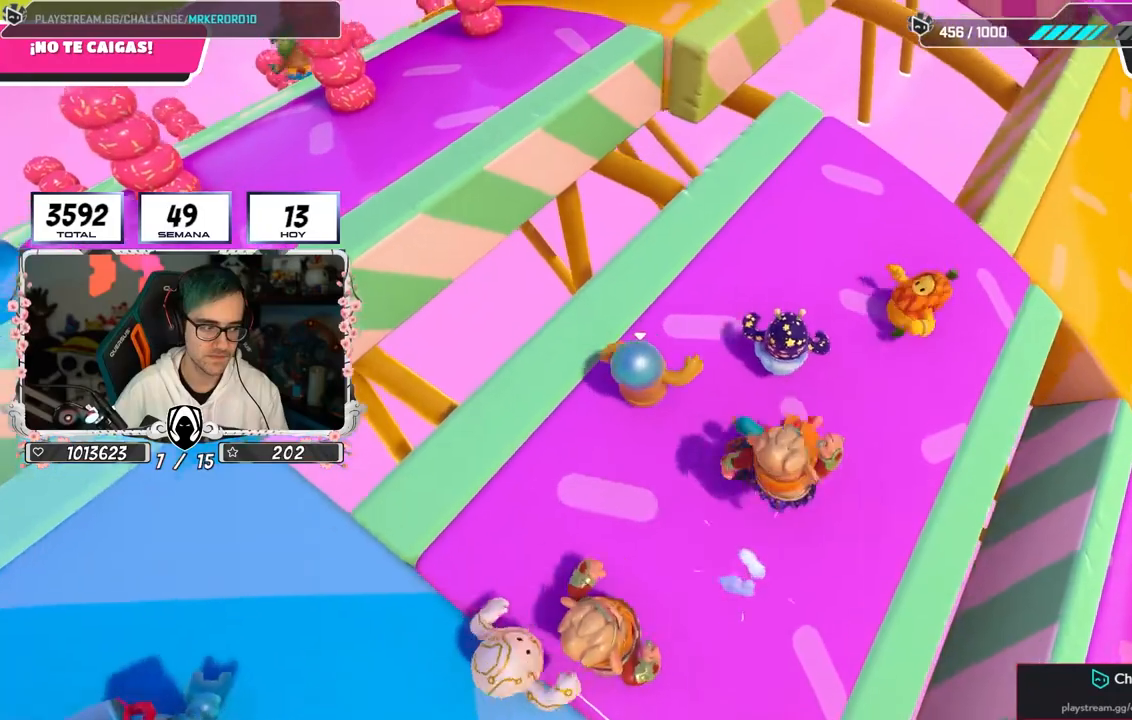
{"buttons": [], "left_stick": "down", "right_stick": "left", "events": [[17, "left_stick", "center"], [83, "L1", "down"], [150, "L1", "up"], [367, "right_stick", "left"], [483, "left_stick", "down"]]}
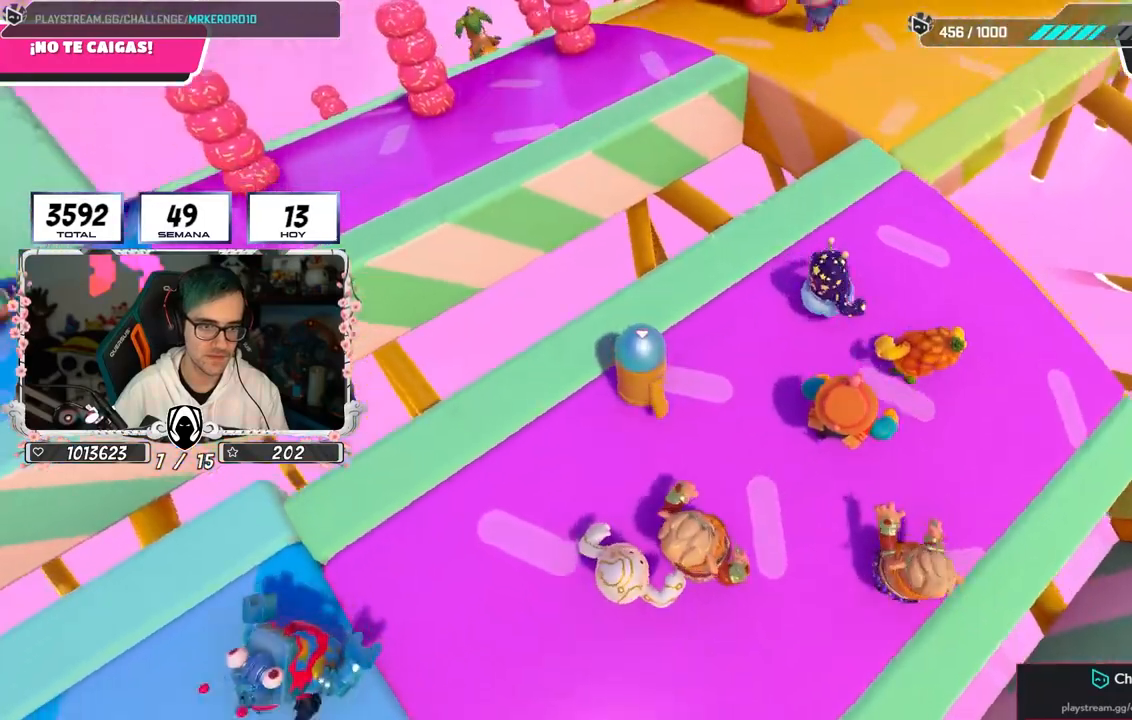
{"buttons": [], "left_stick": "center", "right_stick": "center", "events": [[150, "left_stick", "center"], [300, "right_stick", "center"]]}
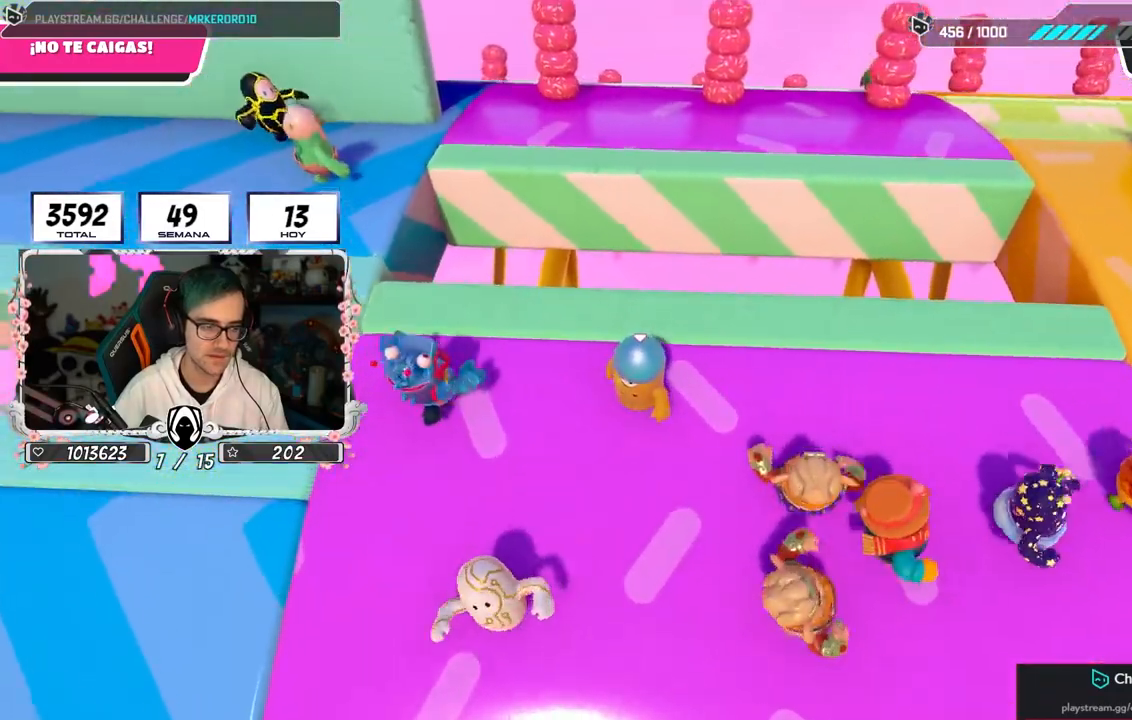
{"buttons": [], "left_stick": "center", "right_stick": "center", "events": [[267, "R1", "down"], [433, "R1", "up"]]}
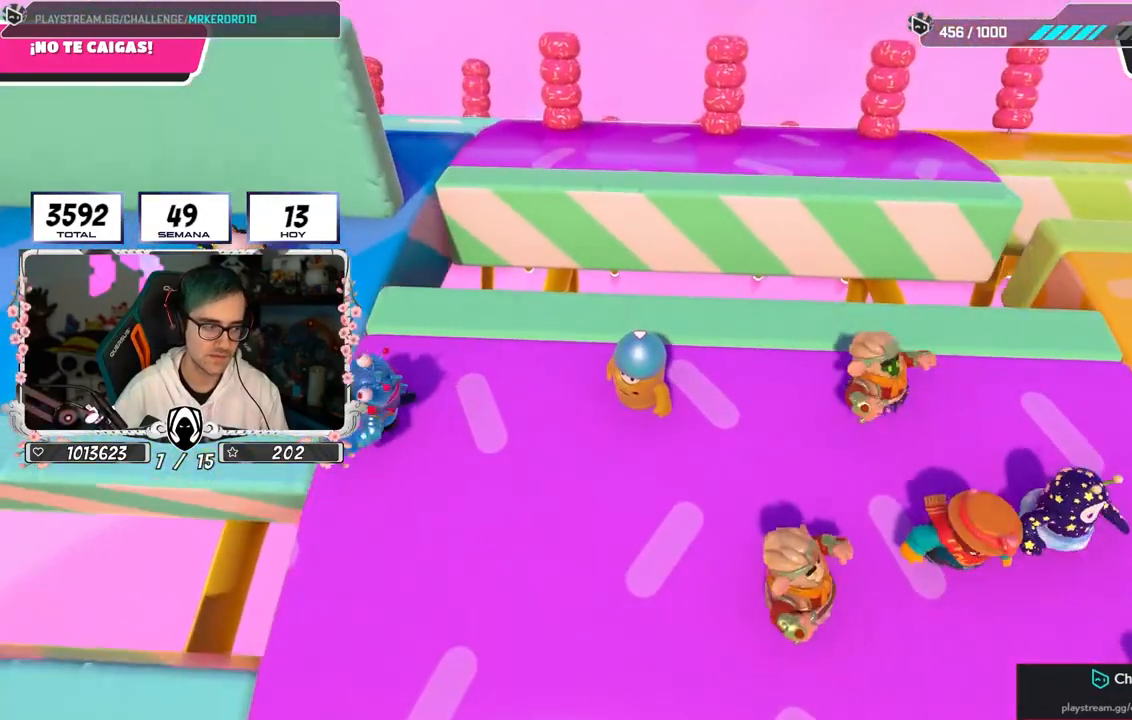
{"buttons": [], "left_stick": "center", "right_stick": "left", "events": [[17, "L1", "down"], [67, "L1", "up"], [317, "right_stick", "left"]]}
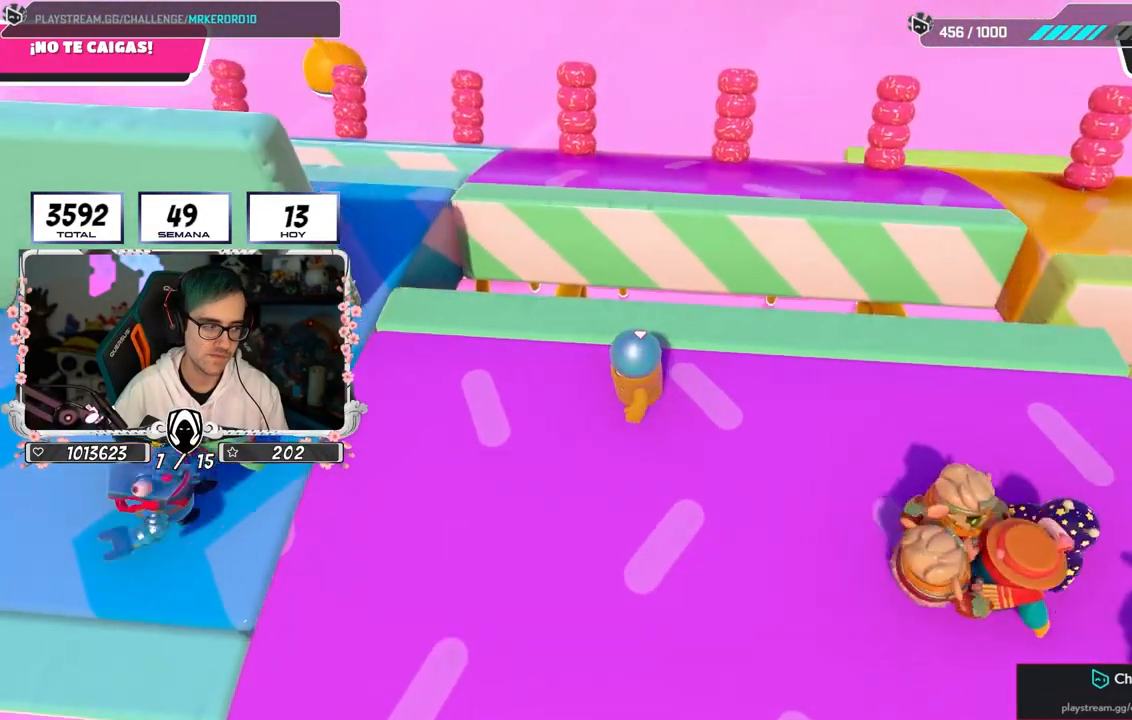
{"buttons": [], "left_stick": "left", "right_stick": "down-left", "events": [[50, "left_stick", "left"], [283, "L1", "down"], [317, "R1", "down"], [333, "right_stick", "down-left"], [383, "L1", "up"], [417, "R1", "up"]]}
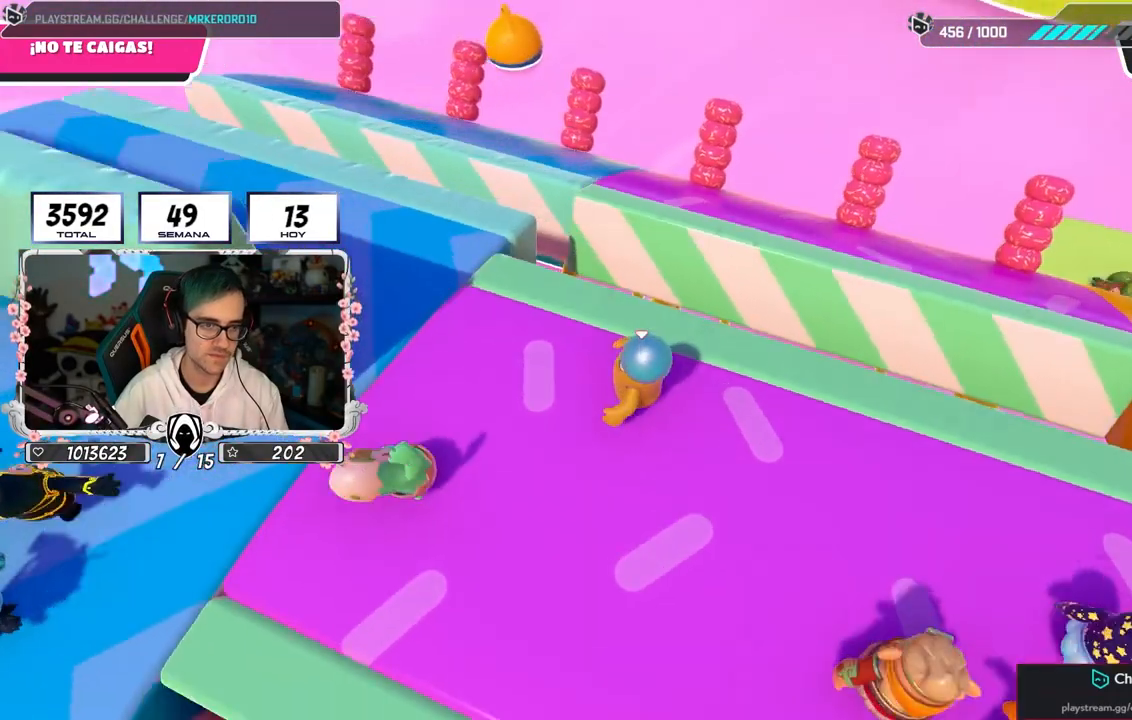
{"buttons": [], "left_stick": "up-left", "right_stick": "left", "events": [[150, "right_stick", "left"], [217, "left_stick", "center"], [317, "left_stick", "up-left"]]}
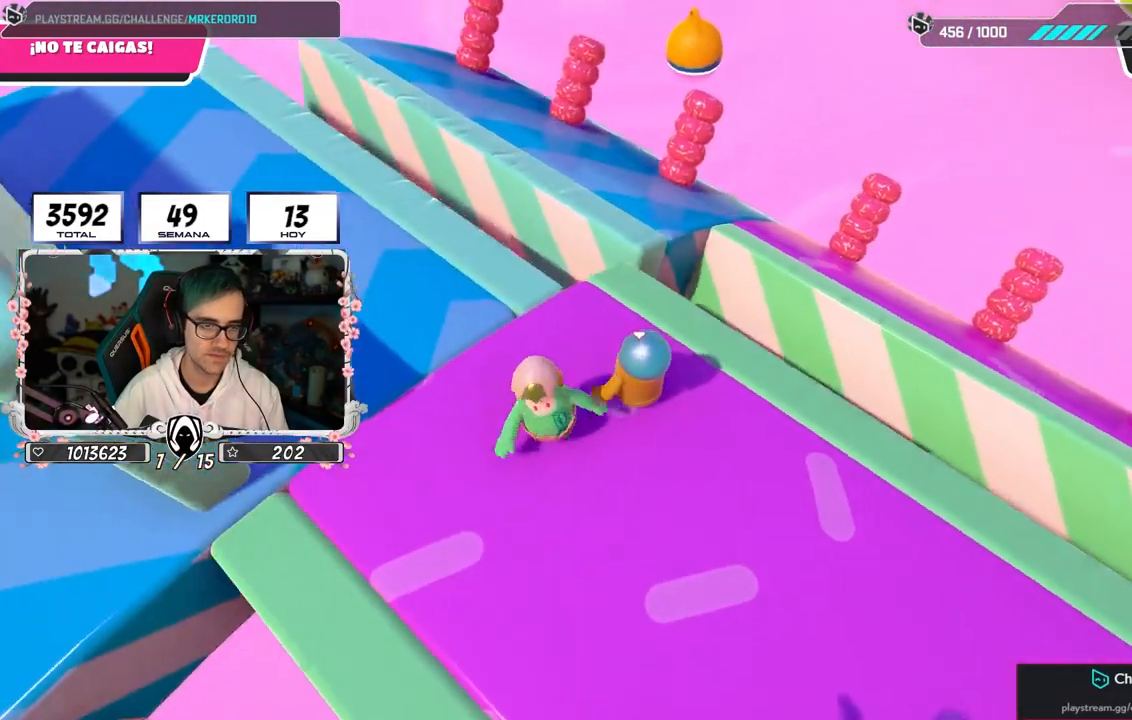
{"buttons": [], "left_stick": "up-left", "right_stick": "up-left", "events": [[417, "right_stick", "up-left"]]}
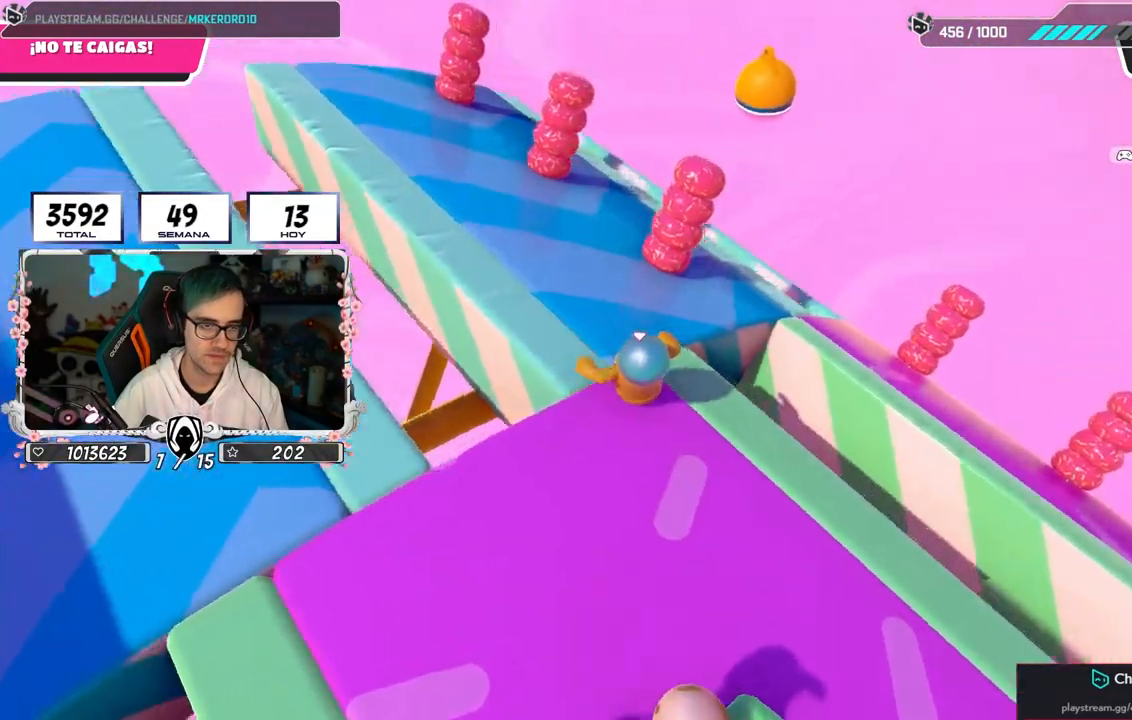
{"buttons": [], "left_stick": "up", "right_stick": "down-right", "events": [[117, "right_stick", "center"], [267, "left_stick", "up"], [317, "right_stick", "down-right"]]}
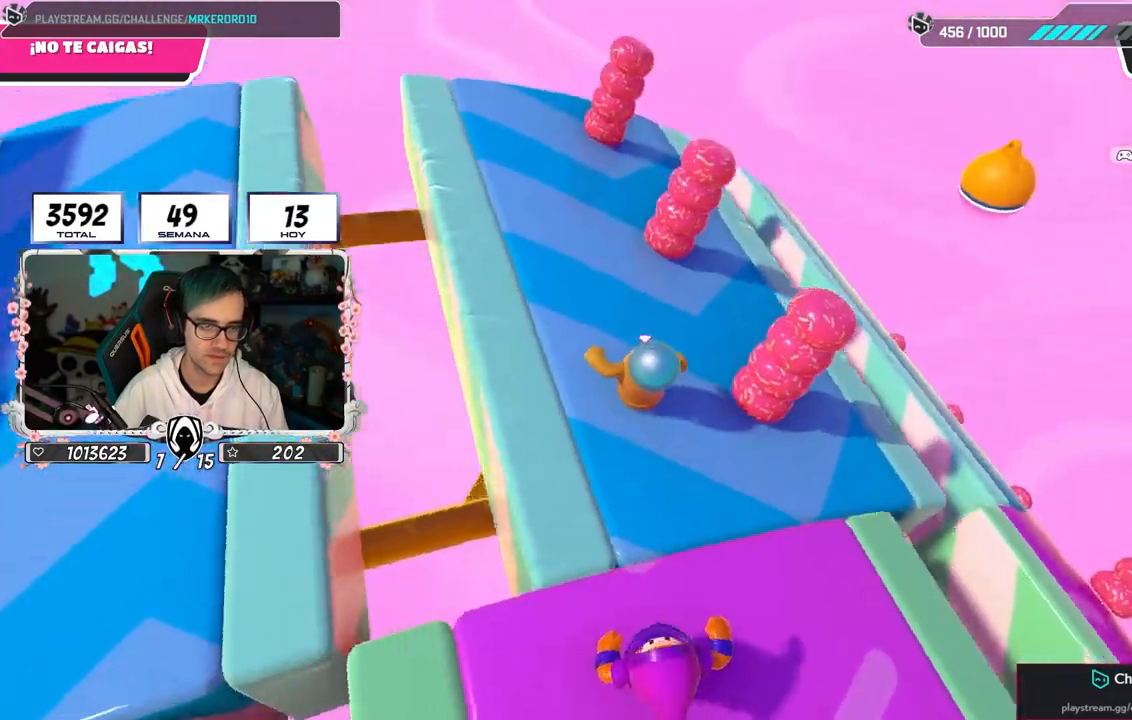
{"buttons": [], "left_stick": "up", "right_stick": "down-left", "events": [[117, "left_stick", "up-right"], [283, "right_stick", "down"], [383, "right_stick", "down-left"], [483, "left_stick", "up"]]}
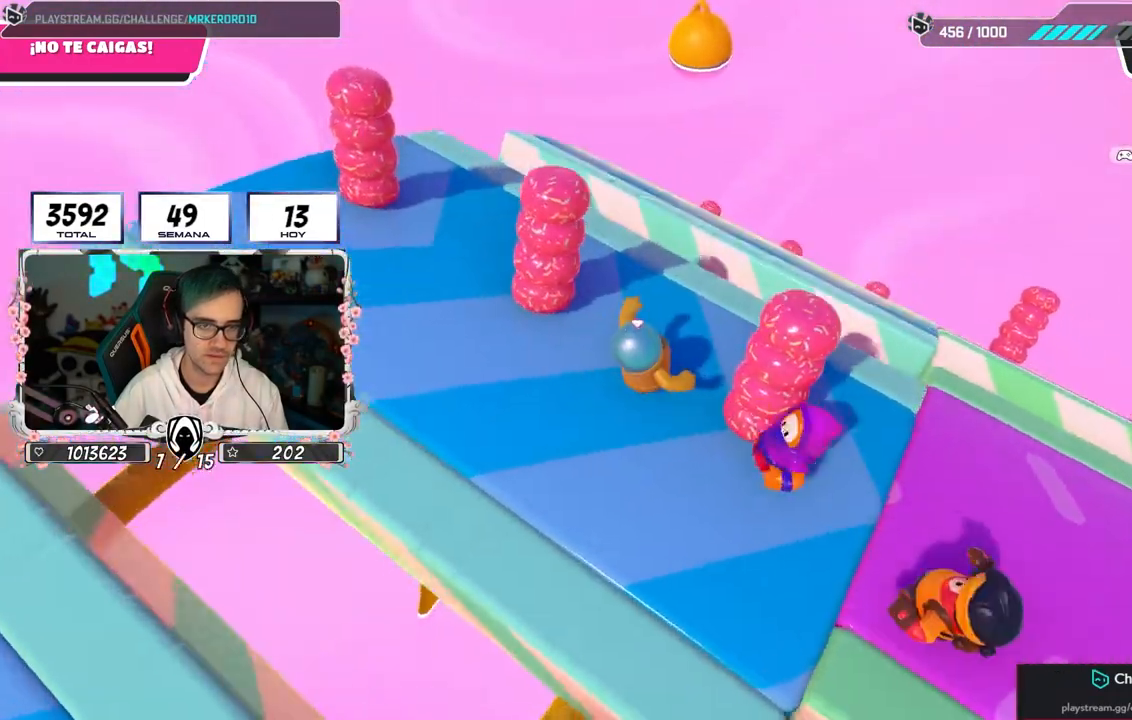
{"buttons": ["CROSS"], "left_stick": "up", "right_stick": "center", "events": [[50, "right_stick", "center"], [217, "left_stick", "up-right"], [450, "CROSS", "down"], [467, "left_stick", "up"]]}
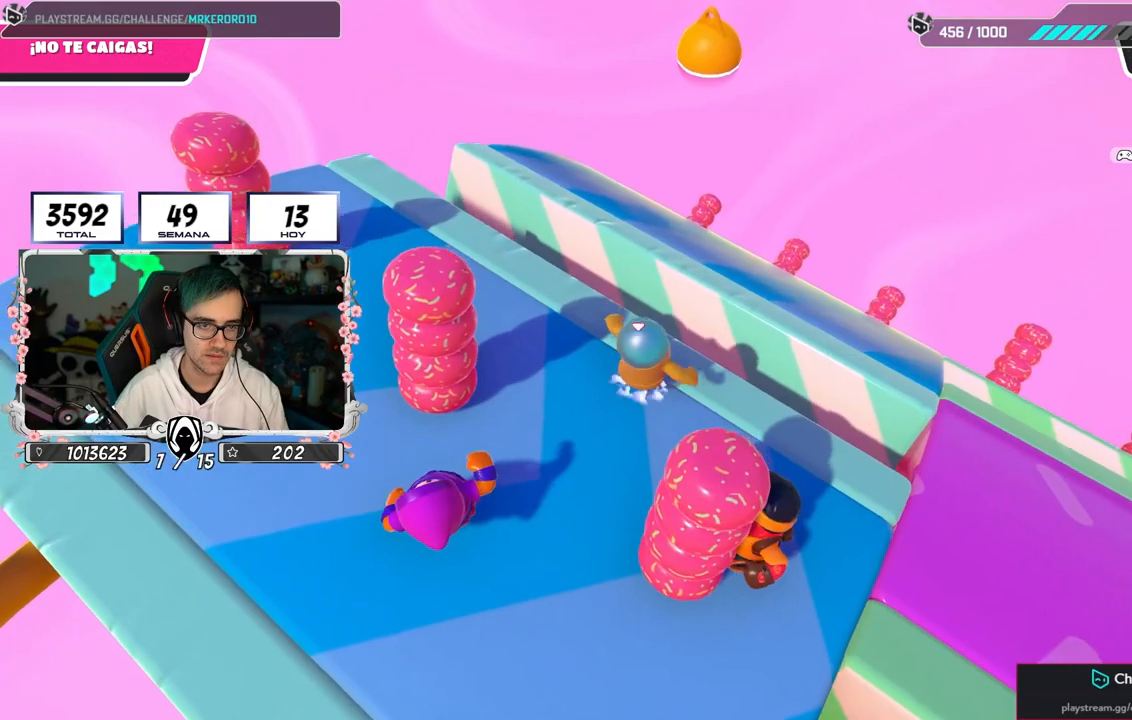
{"buttons": ["SQUARE"], "left_stick": "up-left", "right_stick": "center", "events": [[83, "left_stick", "up-left"], [133, "CROSS", "up"], [467, "SQUARE", "down"]]}
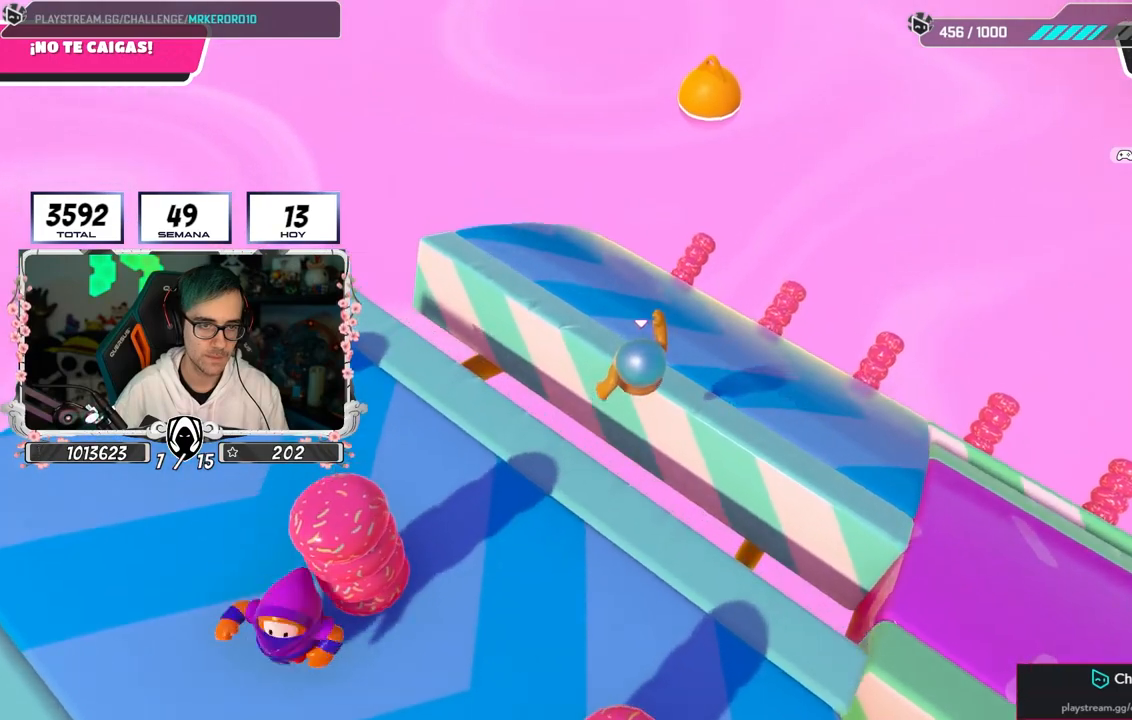
{"buttons": [], "left_stick": "center", "right_stick": "up-left", "events": [[117, "SQUARE", "up"], [367, "right_stick", "up-left"], [450, "left_stick", "center"]]}
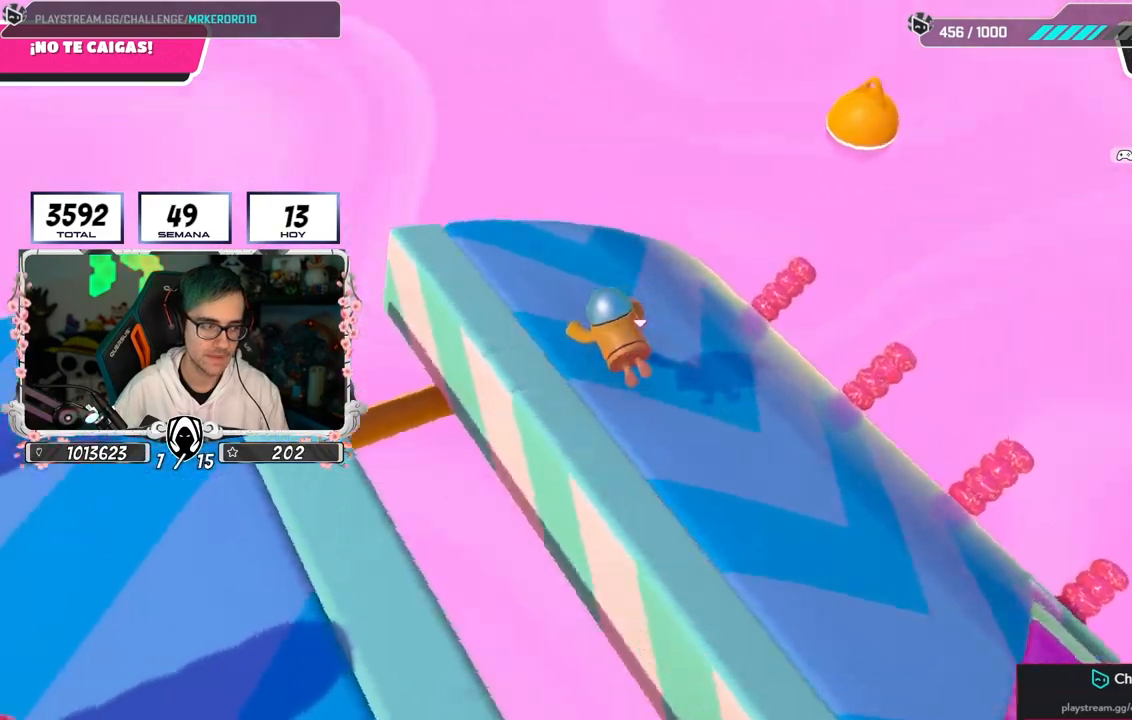
{"buttons": [], "left_stick": "up-left", "right_stick": "center", "events": [[100, "left_stick", "up-left"], [367, "right_stick", "center"]]}
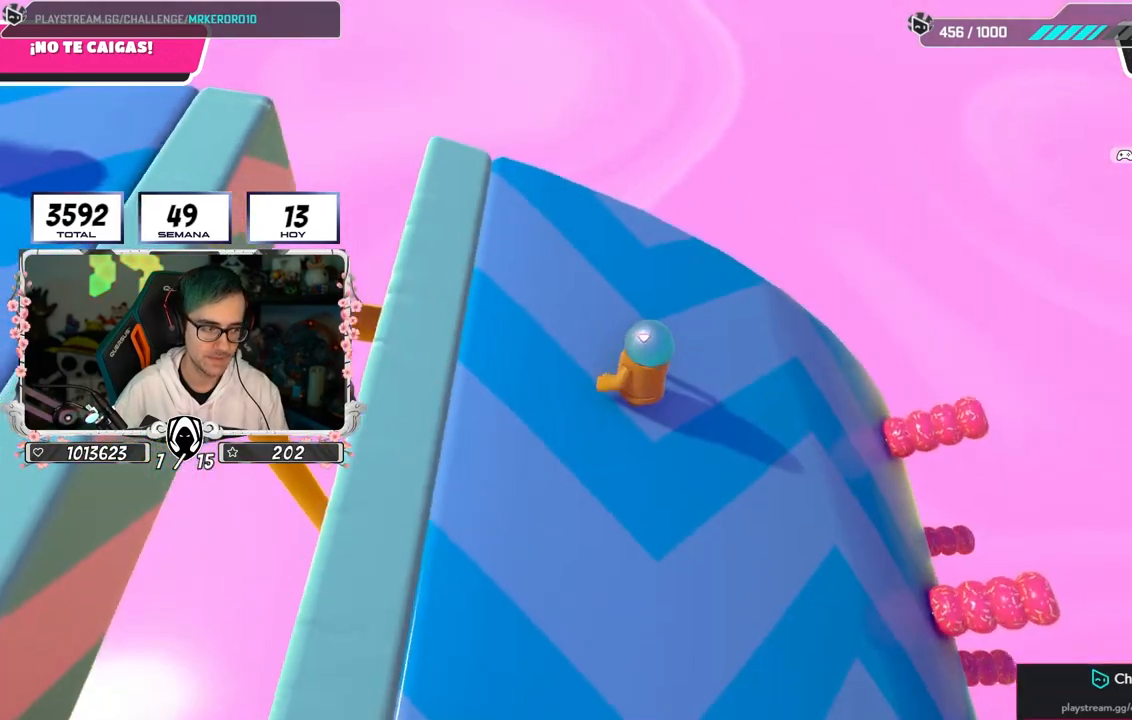
{"buttons": [], "left_stick": "down-left", "right_stick": "left", "events": [[167, "right_stick", "left"], [217, "left_stick", "up-right"], [300, "left_stick", "down-right"], [367, "left_stick", "down-left"]]}
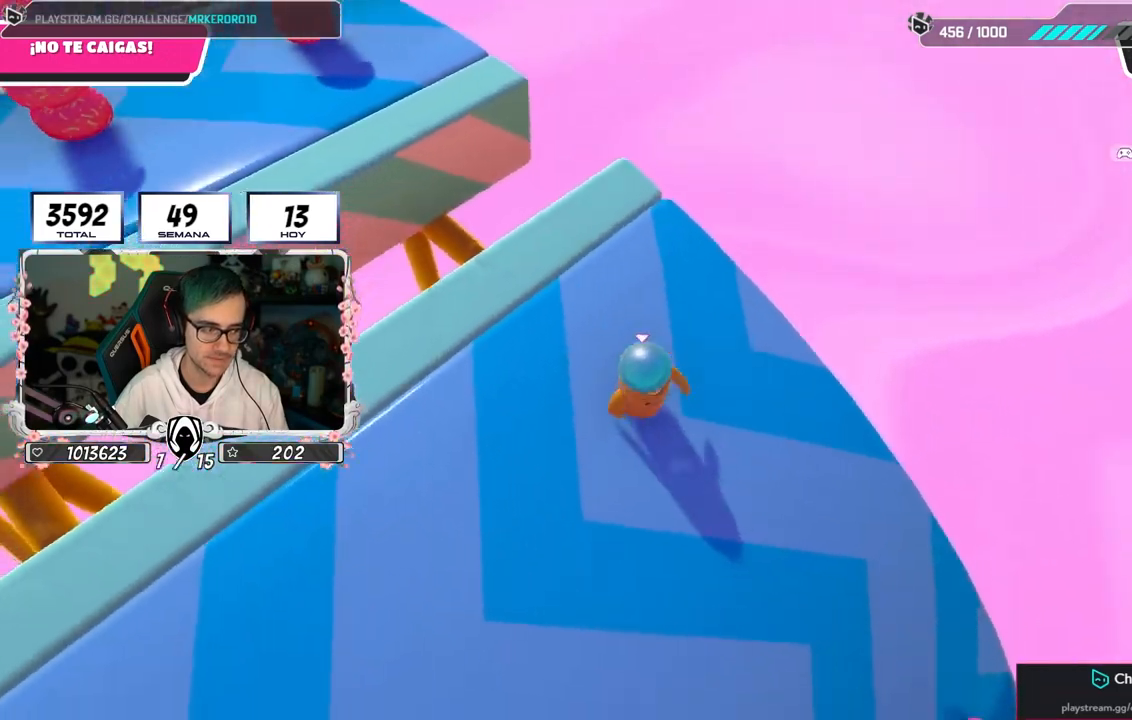
{"buttons": [], "left_stick": "down-left", "right_stick": "up-left", "events": [[17, "right_stick", "up-left"], [50, "left_stick", "up-left"], [217, "left_stick", "up-right"], [317, "left_stick", "down-right"], [400, "left_stick", "down-left"]]}
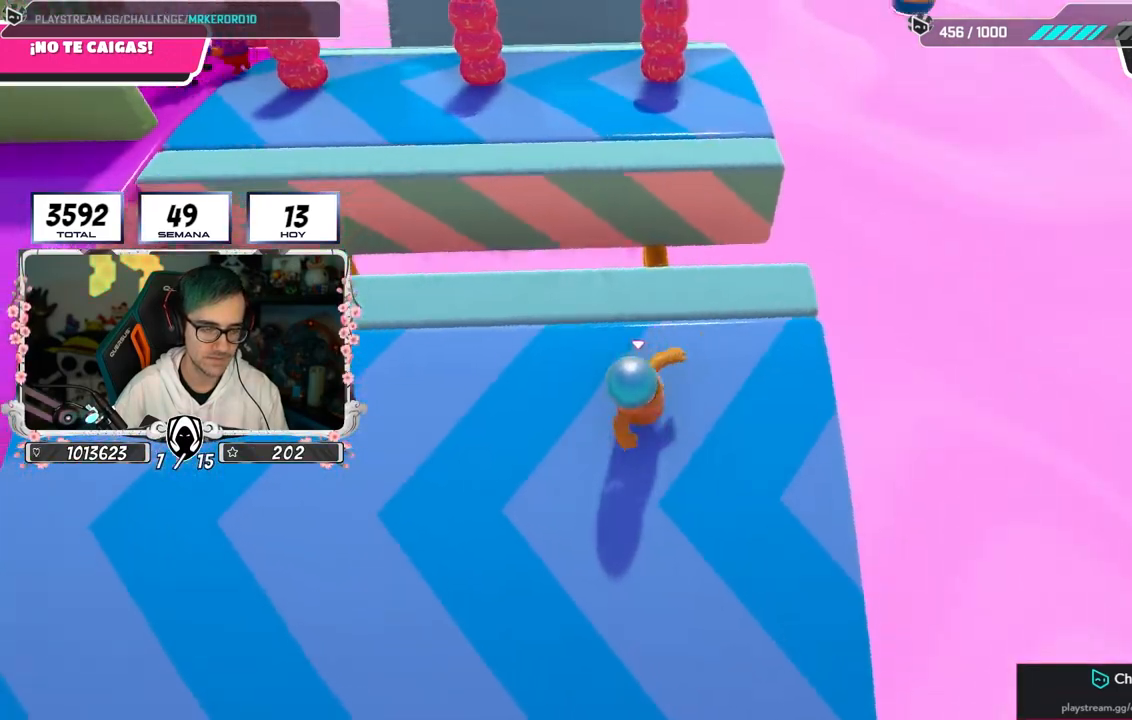
{"buttons": [], "left_stick": "left", "right_stick": "center", "events": [[67, "left_stick", "up-left"], [217, "left_stick", "up-right"], [267, "right_stick", "center"], [300, "left_stick", "down-right"], [400, "left_stick", "down-left"], [483, "left_stick", "left"]]}
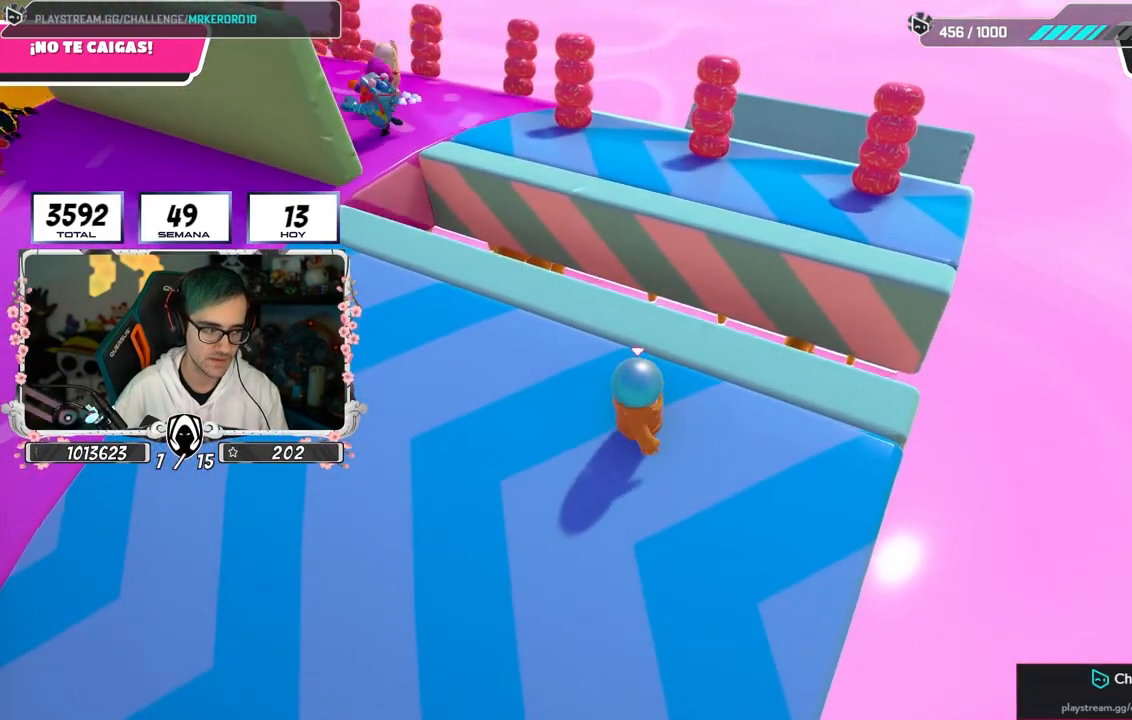
{"buttons": [], "left_stick": "down", "right_stick": "center", "events": [[17, "CROSS", "down"], [83, "left_stick", "up-left"], [250, "CROSS", "up"], [283, "left_stick", "up-right"], [417, "left_stick", "down-right"], [483, "left_stick", "down"]]}
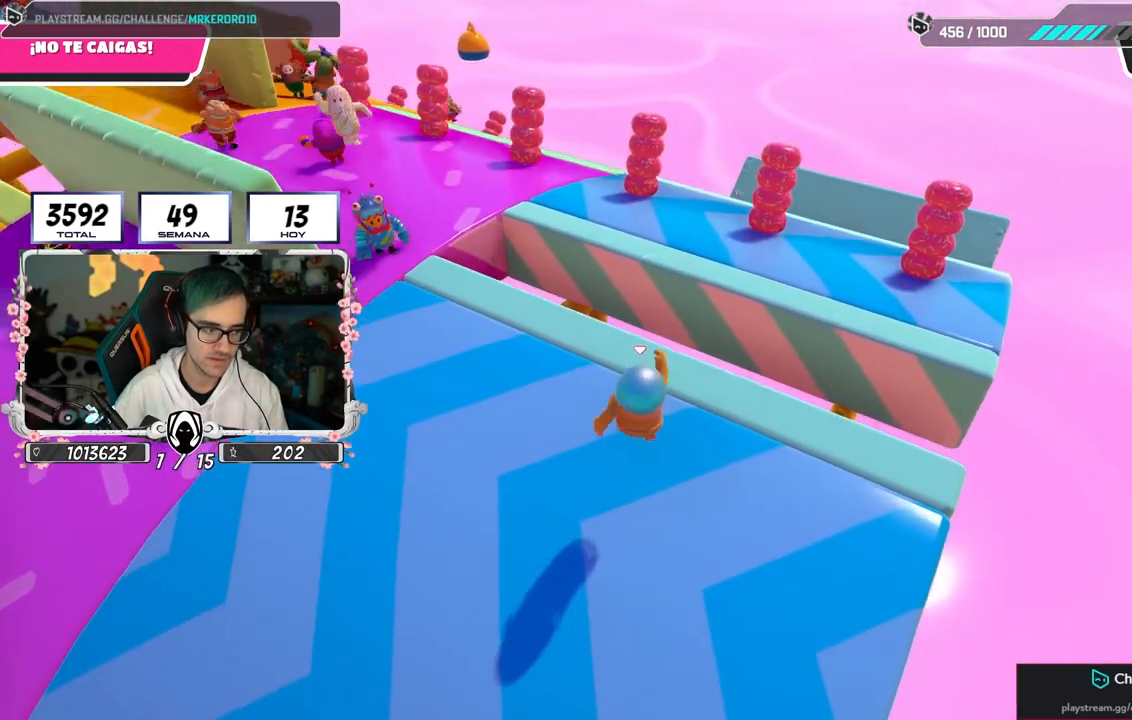
{"buttons": [], "left_stick": "right", "right_stick": "left", "events": [[17, "left_stick", "down-left"], [133, "left_stick", "up-left"], [250, "left_stick", "up"], [417, "right_stick", "left"], [450, "left_stick", "right"]]}
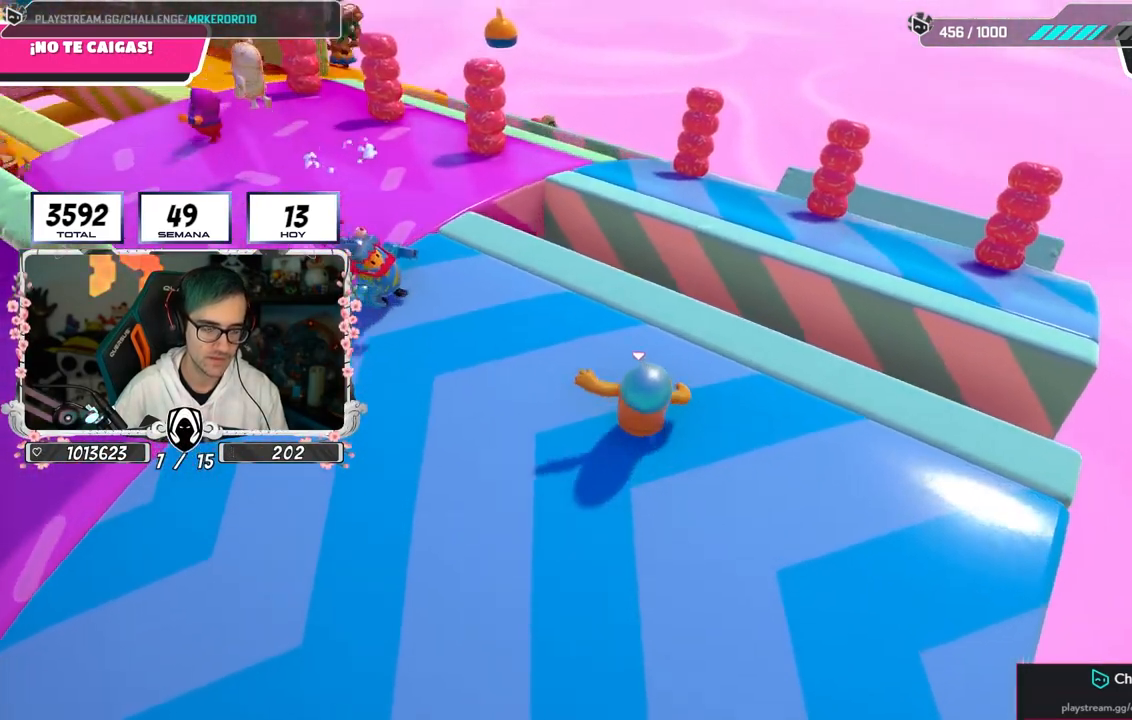
{"buttons": ["CROSS"], "left_stick": "up-left", "right_stick": "center", "events": [[67, "left_stick", "down-left"], [83, "right_stick", "center"], [183, "left_stick", "left"], [300, "CROSS", "down"], [417, "left_stick", "up-left"]]}
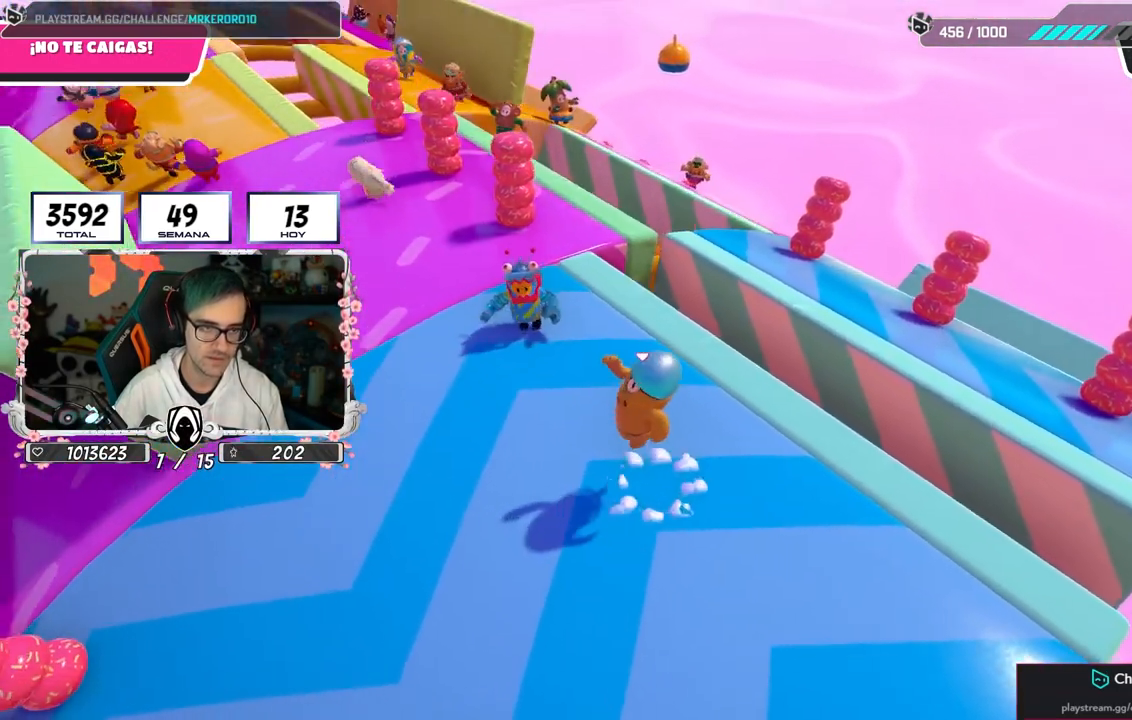
{"buttons": [], "left_stick": "right", "right_stick": "center", "events": [[17, "CROSS", "up"], [183, "right_stick", "down"], [217, "left_stick", "right"], [317, "right_stick", "center"]]}
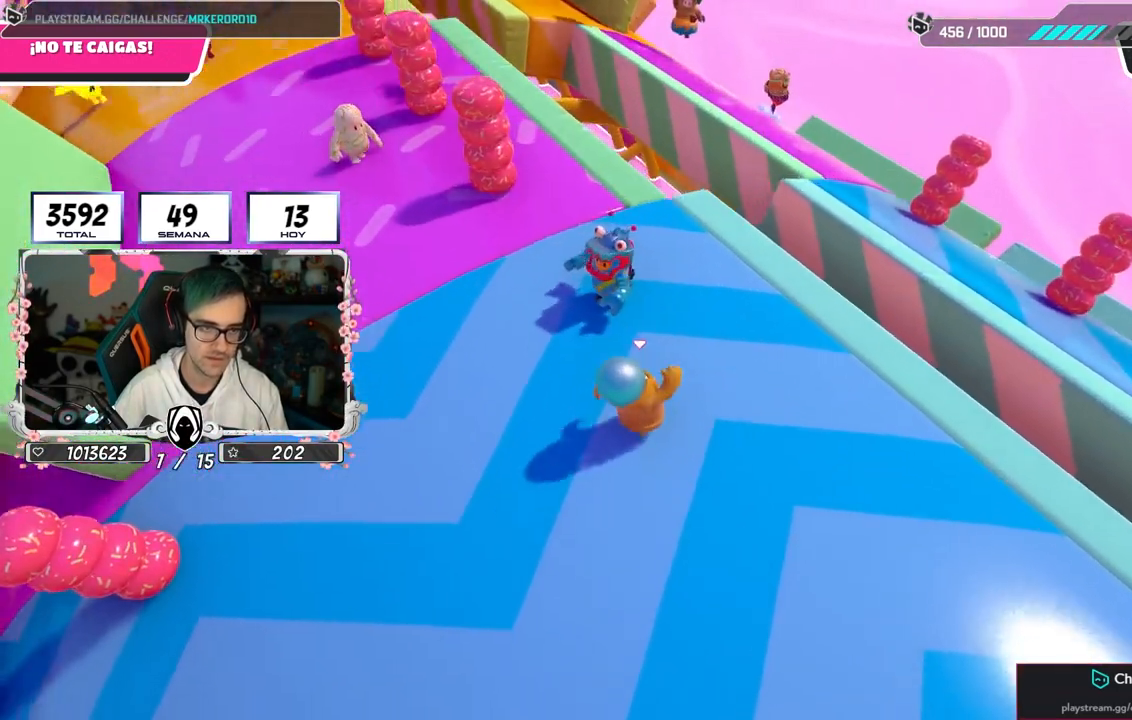
{"buttons": [], "left_stick": "down", "right_stick": "down-left", "events": [[33, "CROSS", "down"], [67, "left_stick", "up-left"], [267, "left_stick", "left"], [300, "CROSS", "up"], [383, "right_stick", "down-left"], [433, "left_stick", "down"]]}
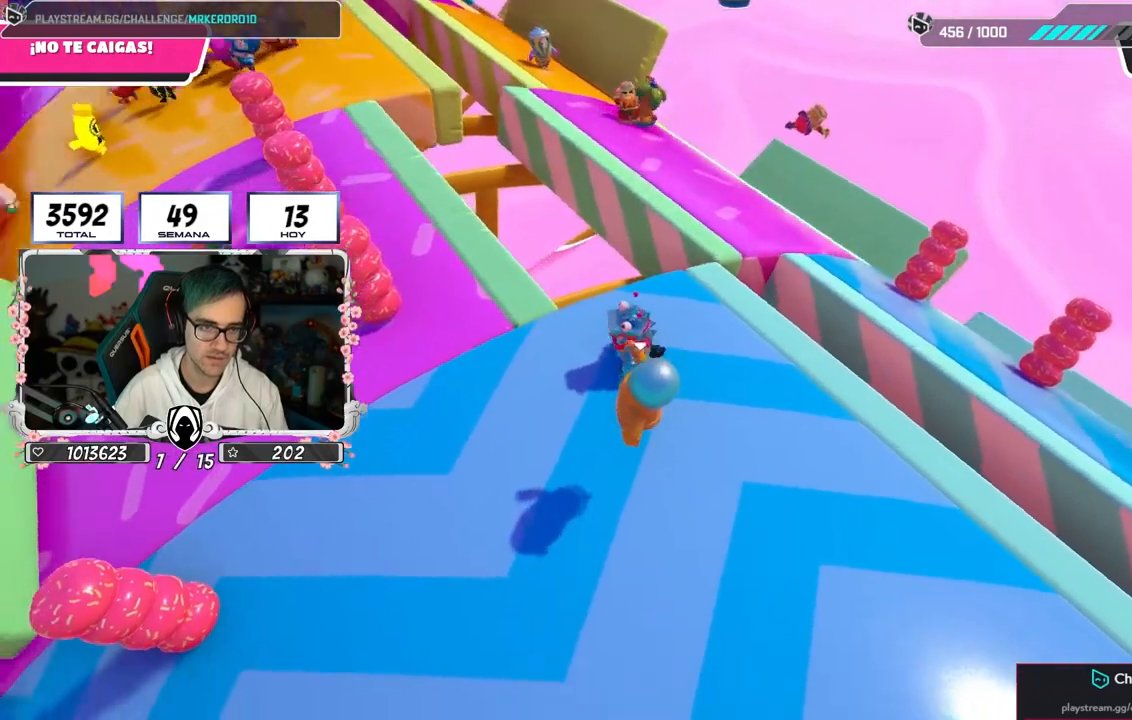
{"buttons": ["CROSS"], "left_stick": "left", "right_stick": "center", "events": [[150, "right_stick", "center"], [167, "left_stick", "down-left"], [250, "CROSS", "down"], [333, "left_stick", "left"]]}
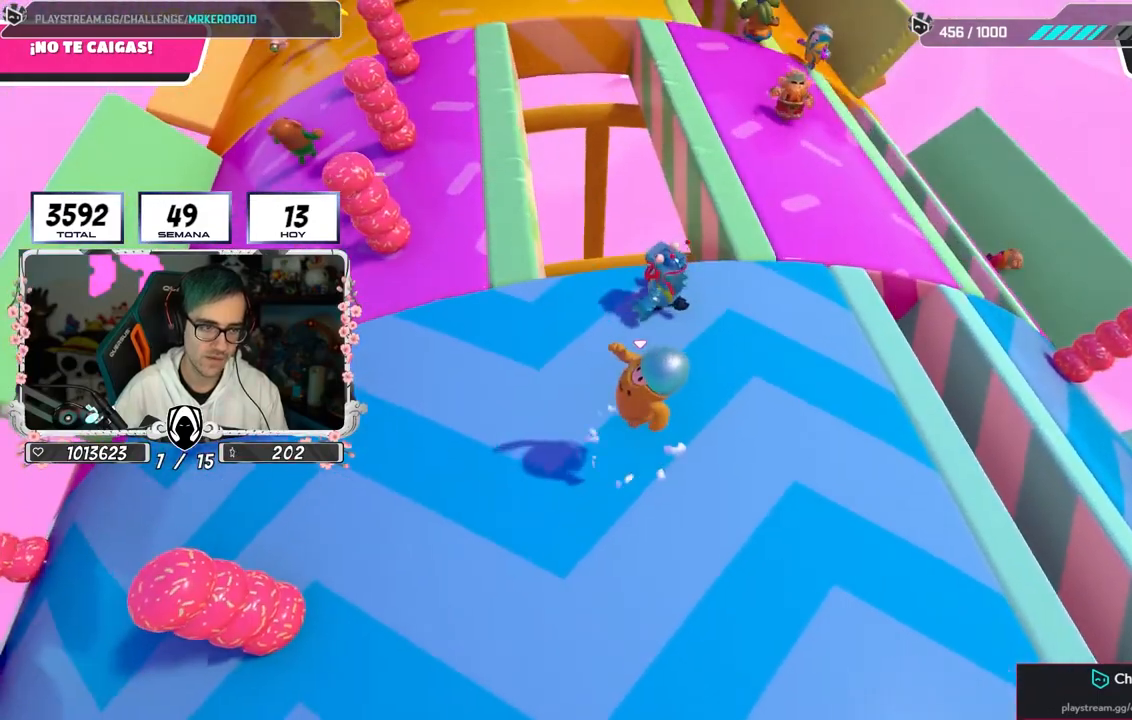
{"buttons": ["CROSS"], "left_stick": "up-left", "right_stick": "center", "events": [[33, "CROSS", "up"], [83, "right_stick", "down-left"], [283, "left_stick", "up-left"], [283, "right_stick", "center"], [450, "CROSS", "down"]]}
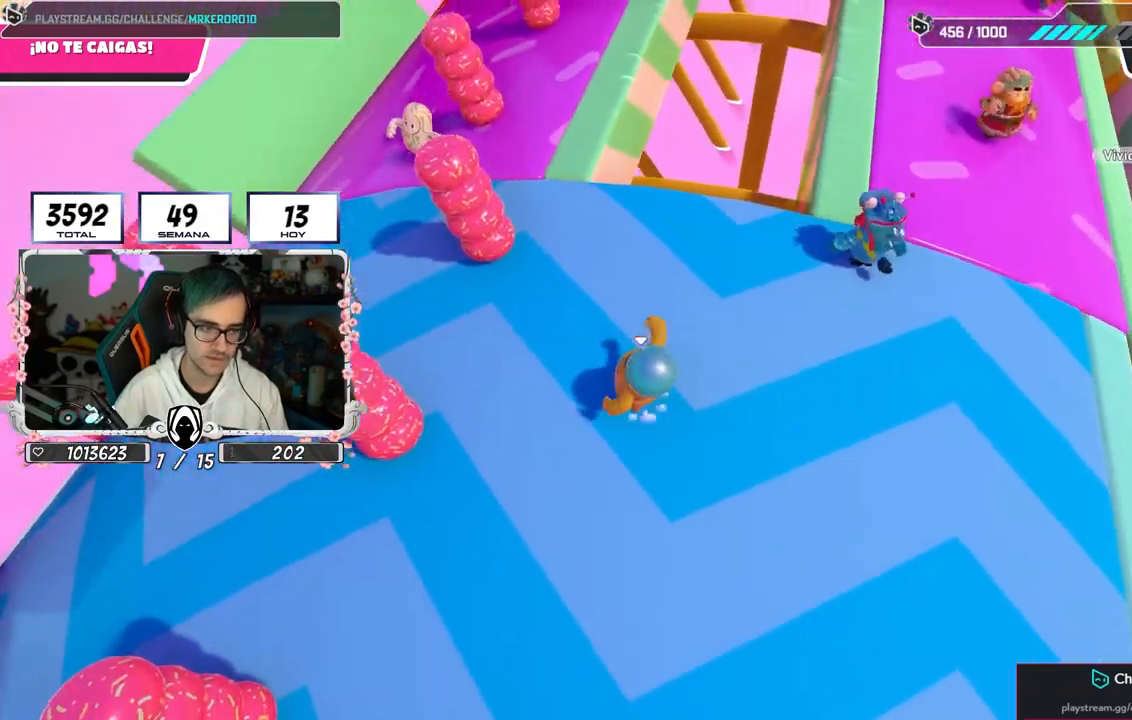
{"buttons": [], "left_stick": "left", "right_stick": "down-right", "events": [[350, "CROSS", "up"], [367, "left_stick", "left"], [433, "right_stick", "down-right"]]}
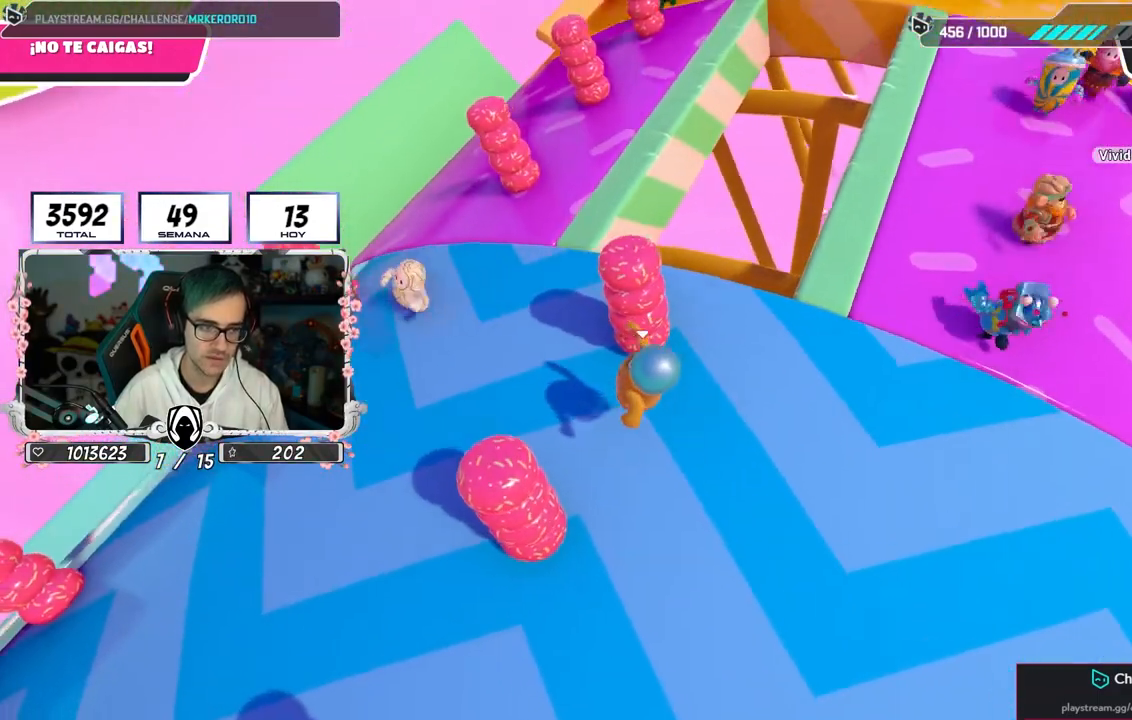
{"buttons": [], "left_stick": "down-left", "right_stick": "center", "events": [[67, "right_stick", "center"], [167, "left_stick", "down-left"], [183, "CROSS", "down"], [483, "CROSS", "up"]]}
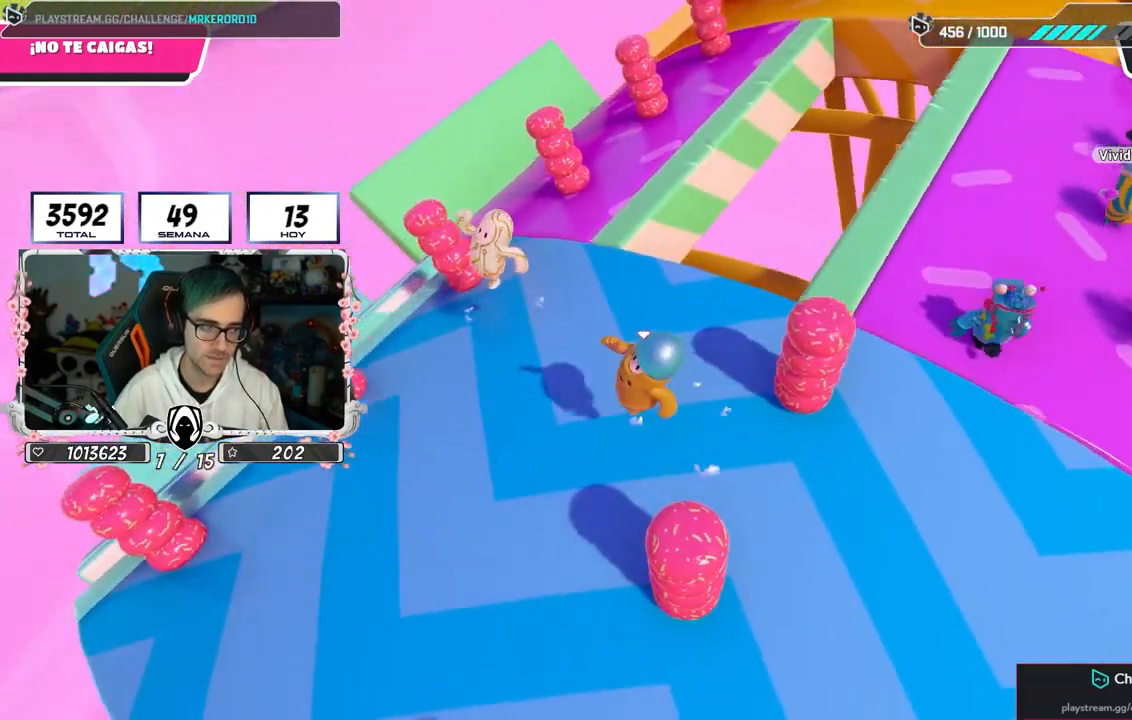
{"buttons": ["CROSS"], "left_stick": "down-left", "right_stick": "center", "events": [[167, "right_stick", "down-right"], [217, "right_stick", "right"], [333, "right_stick", "center"], [383, "CROSS", "down"]]}